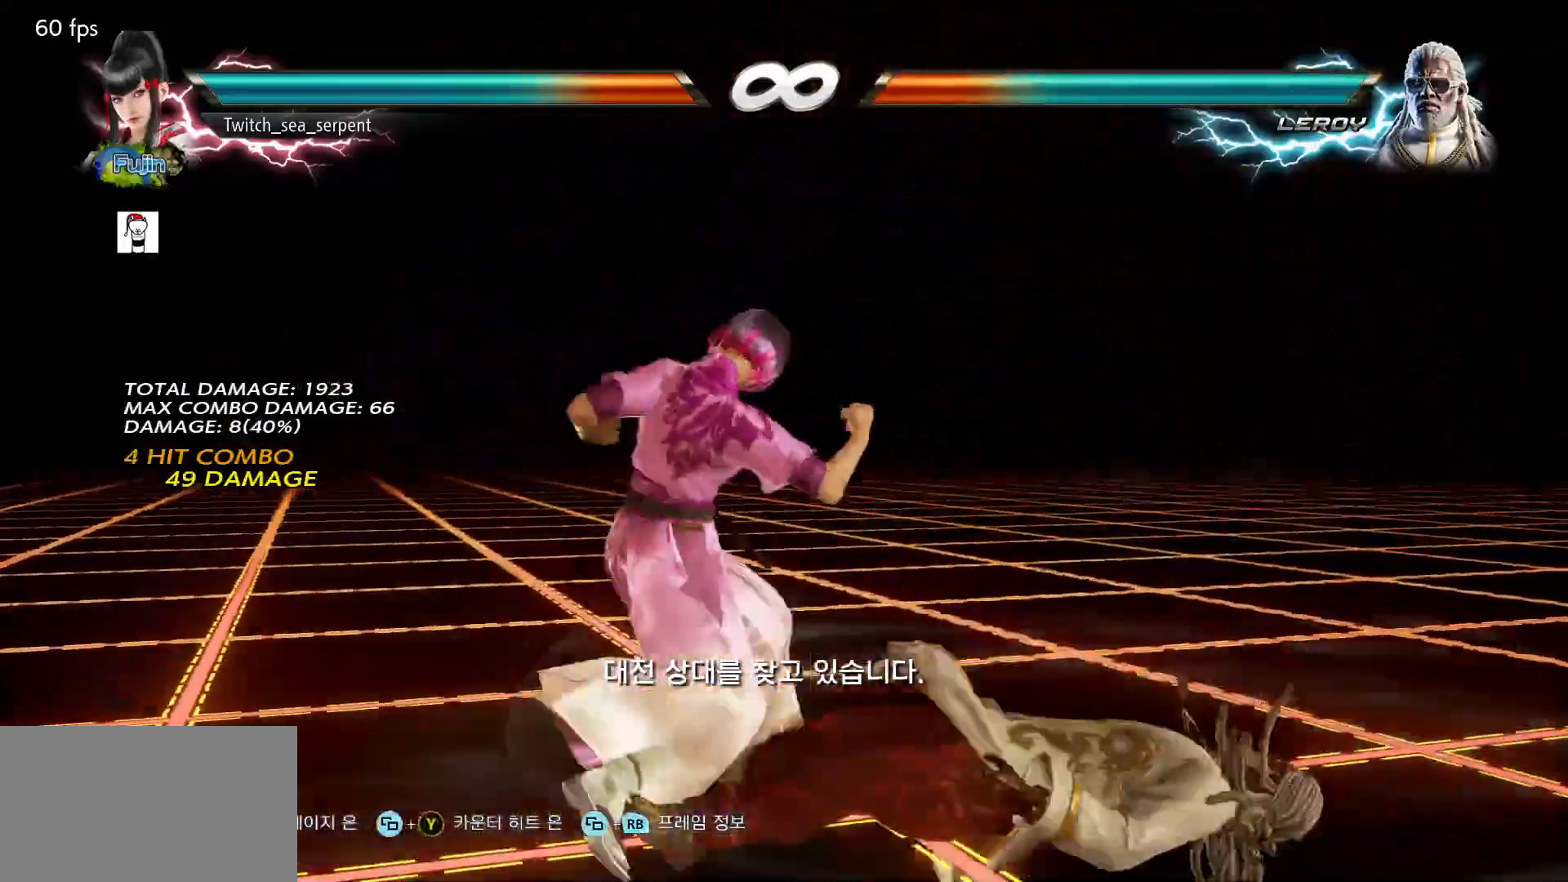
Gameplay with a controller (arcade stick); each line is a JSON object with the inputs held at the frame after it. "events" lists button and stick changes between this image and that frame as [ms after this image, input, new state], when the widget could be followed in between. Not read: L3 R3.
{"buttons": [], "left_stick": "center", "events": [[17, "CIRCLE", "up"], [83, "CIRCLE", "down"], [167, "CIRCLE", "up"], [233, "CIRCLE", "down"], [317, "left_stick", "center"], [400, "CIRCLE", "up"]]}
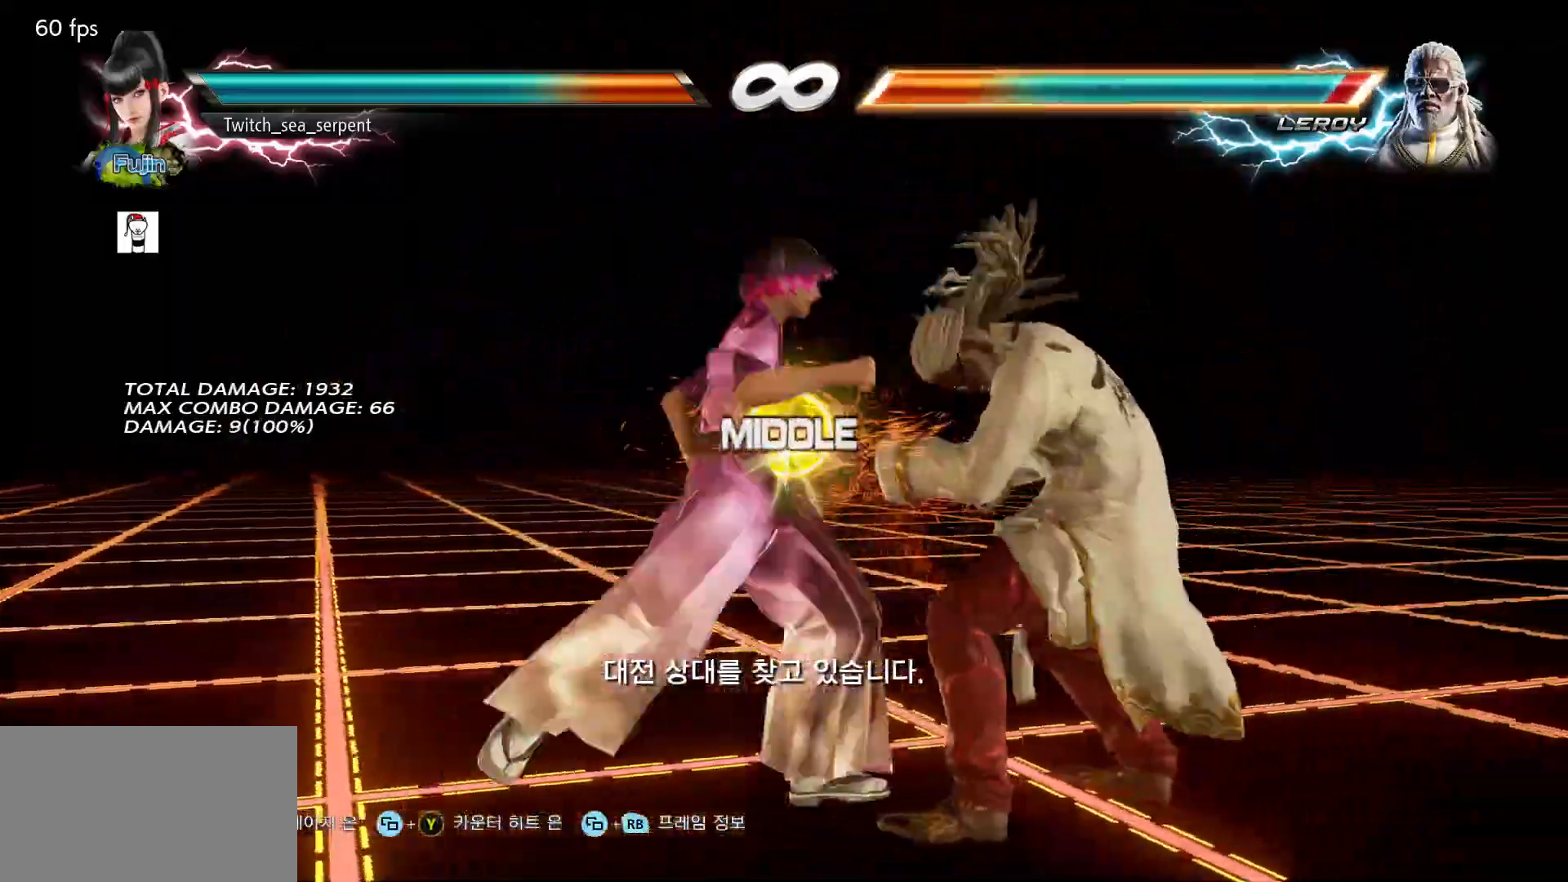
{"buttons": [], "left_stick": "center", "events": []}
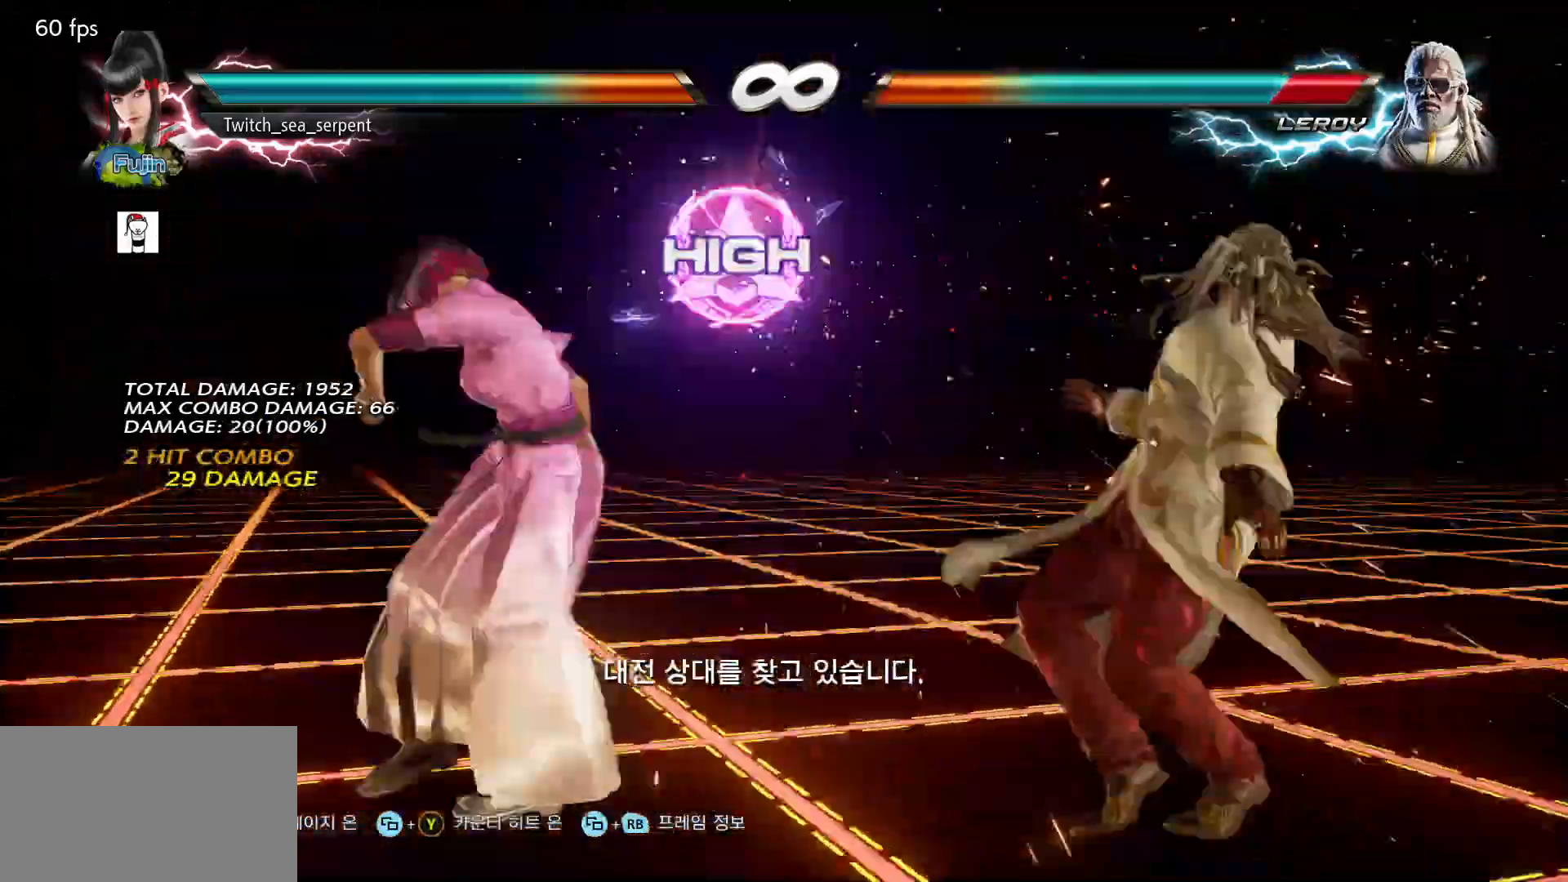
{"buttons": [], "left_stick": "right", "events": [[67, "left_stick", "right"], [133, "left_stick", "center"], [200, "left_stick", "right"], [267, "CIRCLE", "down"], [350, "CIRCLE", "up"]]}
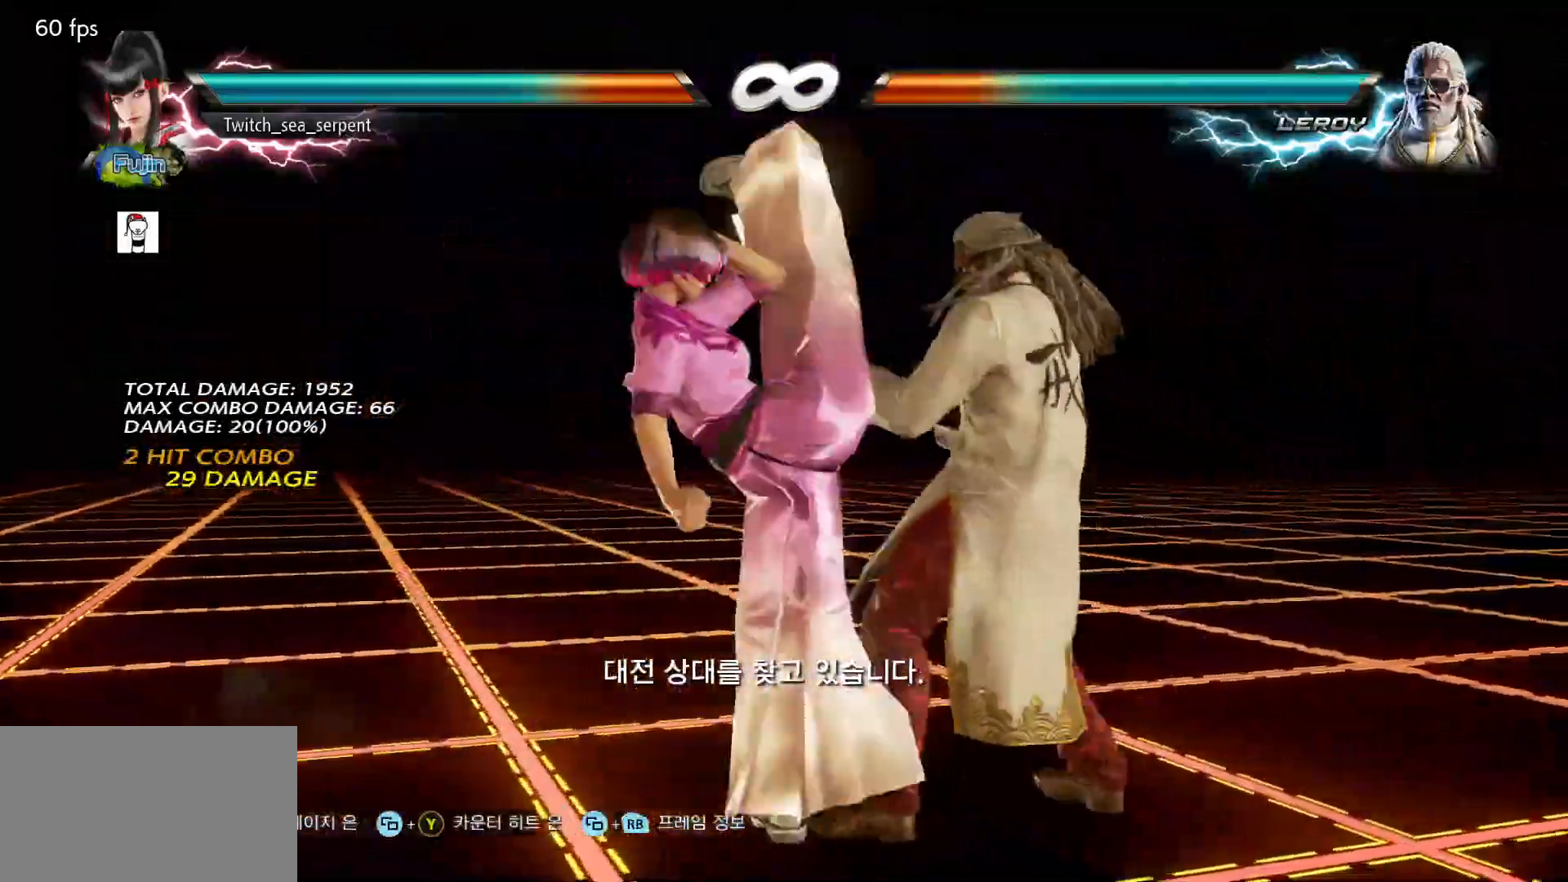
{"buttons": [], "left_stick": "right", "events": []}
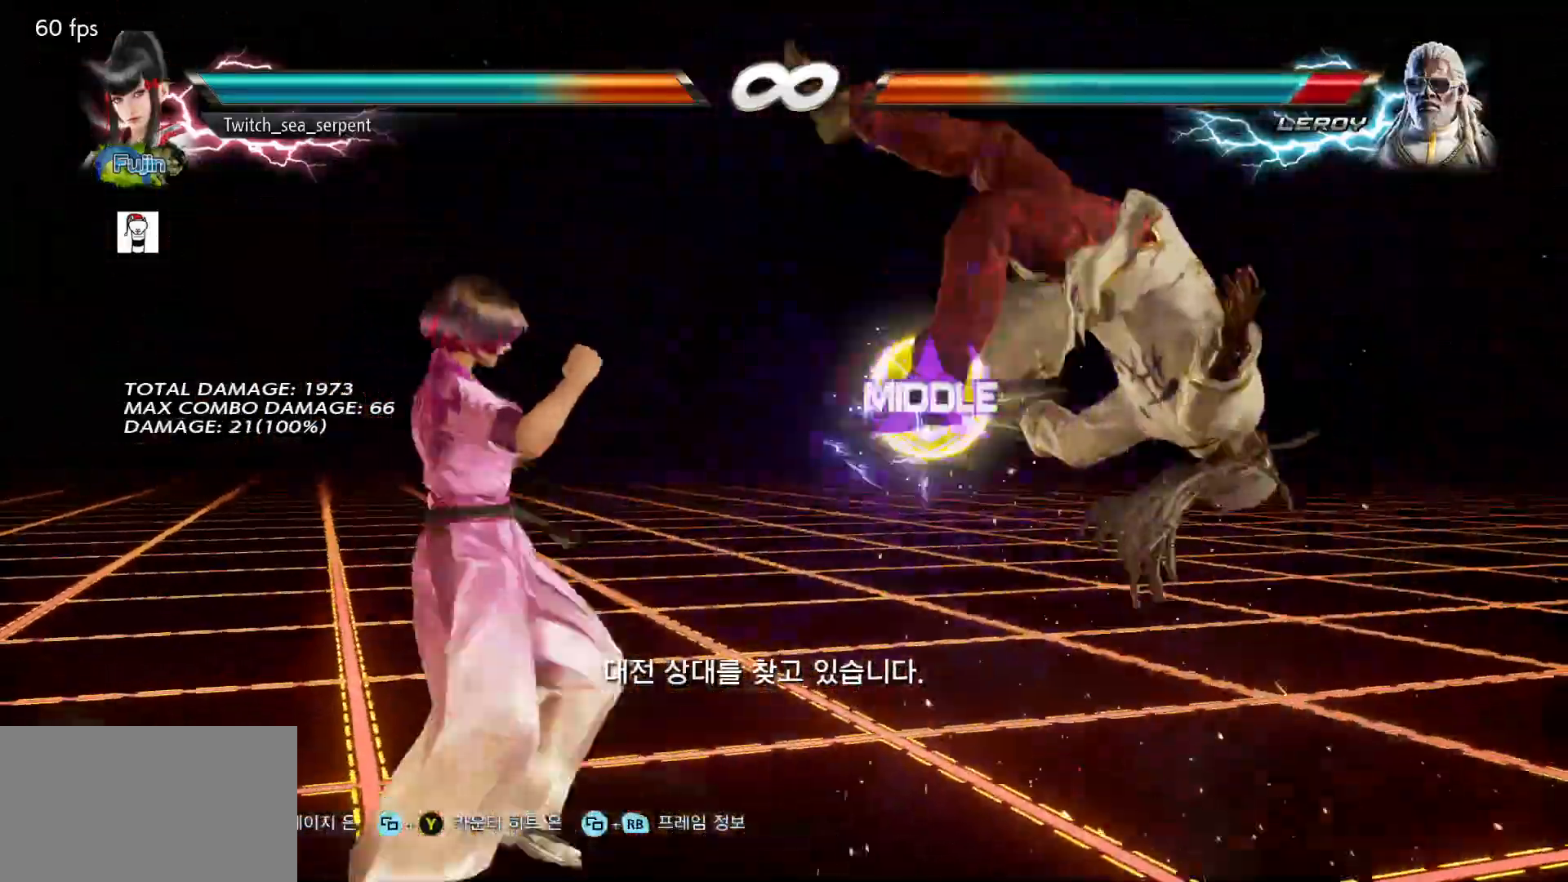
{"buttons": [], "left_stick": "right", "events": [[17, "CIRCLE", "down"], [17, "CROSS", "down"], [100, "CIRCLE", "up"], [100, "CROSS", "up"], [283, "TRIANGLE", "down"], [317, "TRIANGLE", "up"]]}
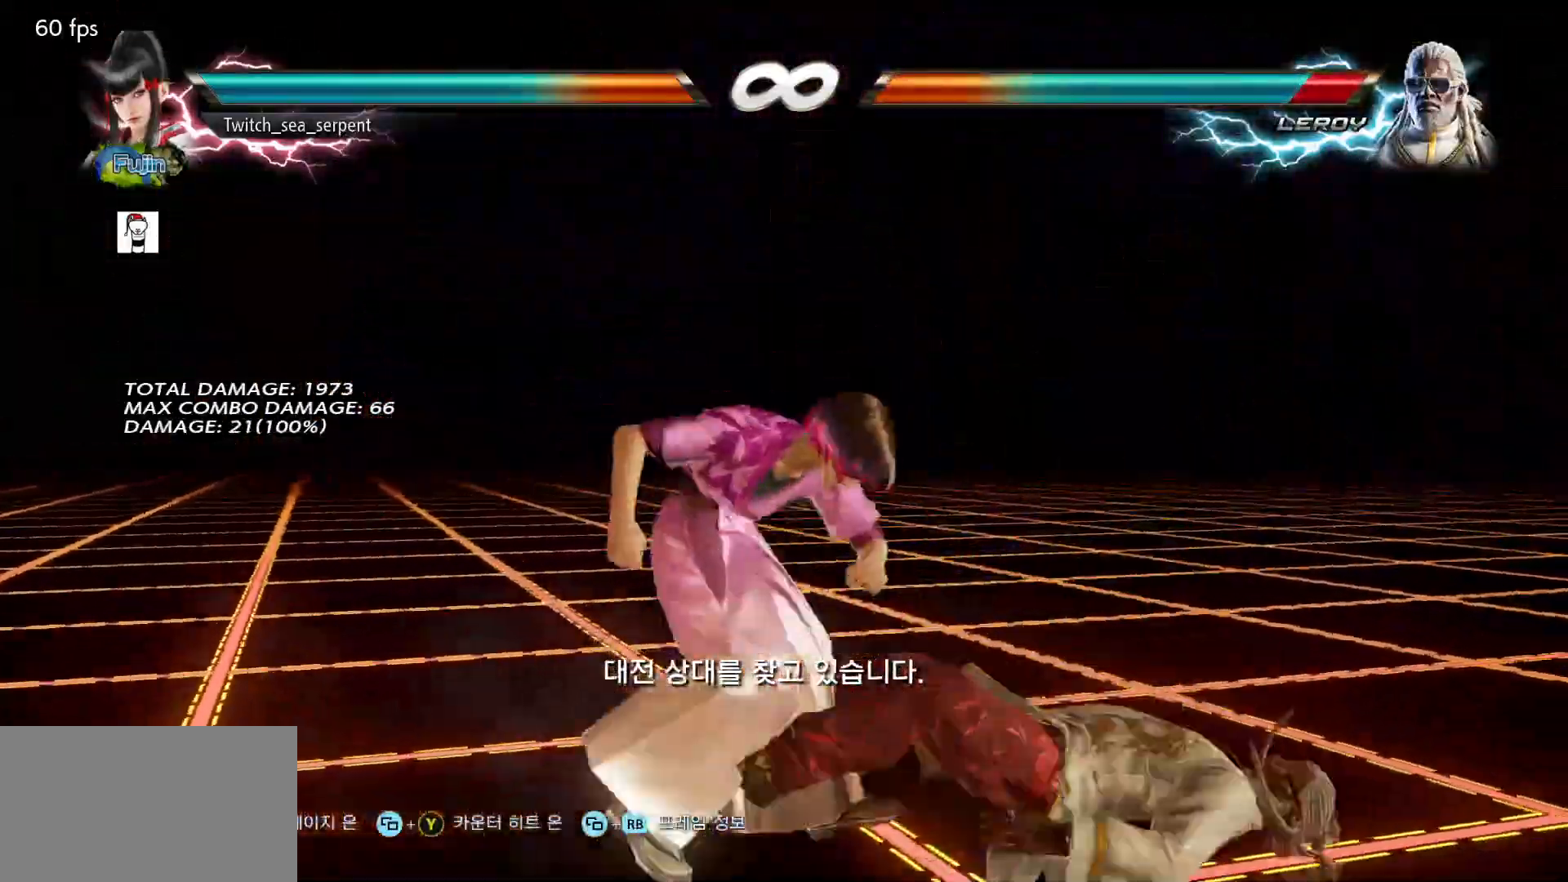
{"buttons": [], "left_stick": "right", "events": [[50, "CROSS", "down"], [83, "CROSS", "up"], [183, "CROSS", "down"], [233, "CROSS", "up"], [350, "CROSS", "down"], [367, "CROSS", "up"], [467, "CROSS", "down"], [500, "CROSS", "up"]]}
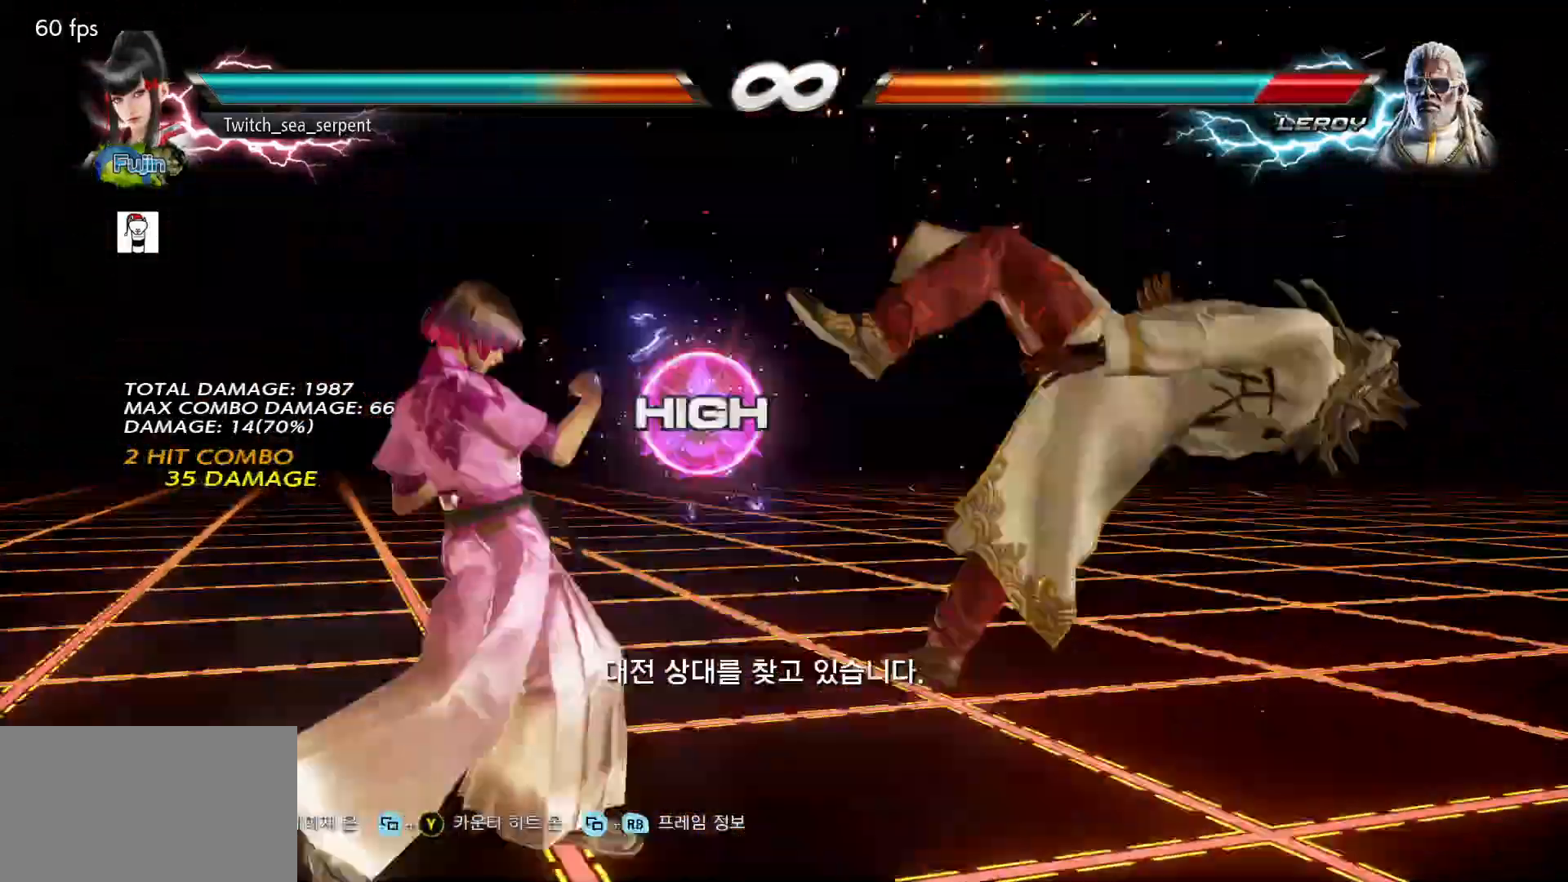
{"buttons": [], "left_stick": "right", "events": [[117, "CROSS", "down"], [167, "CROSS", "up"], [250, "TRIANGLE", "down"], [300, "TRIANGLE", "up"], [383, "TRIANGLE", "down"], [417, "TRIANGLE", "up"]]}
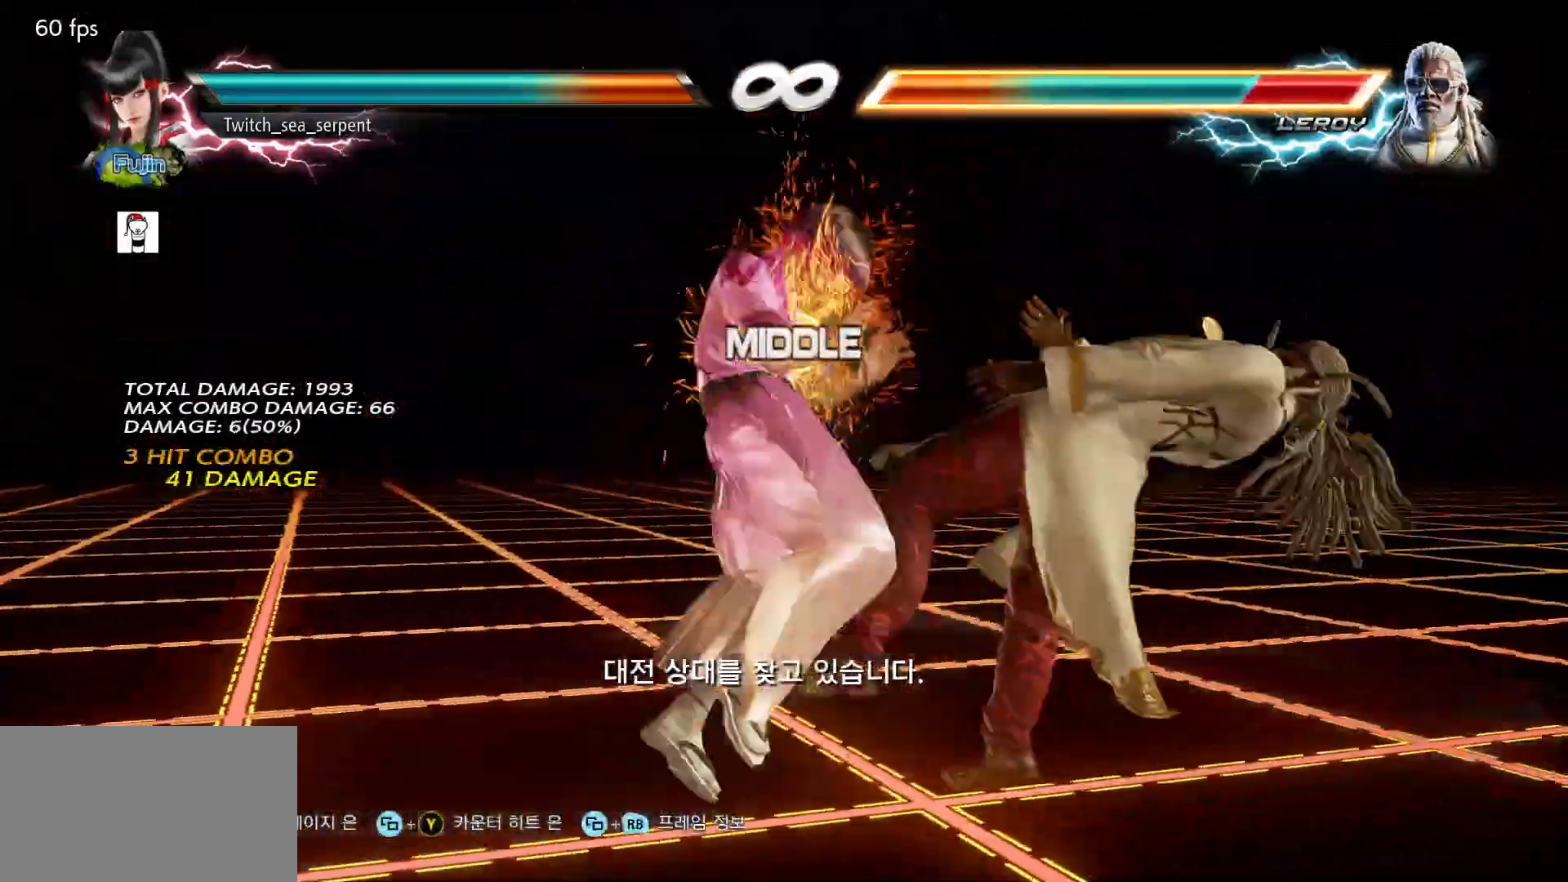
{"buttons": [], "left_stick": "left", "events": [[17, "TRIANGLE", "down"], [67, "TRIANGLE", "up"], [150, "TRIANGLE", "down"], [233, "TRIANGLE", "up"], [317, "TRIANGLE", "down"], [400, "TRIANGLE", "up"], [450, "left_stick", "center"], [500, "left_stick", "left"]]}
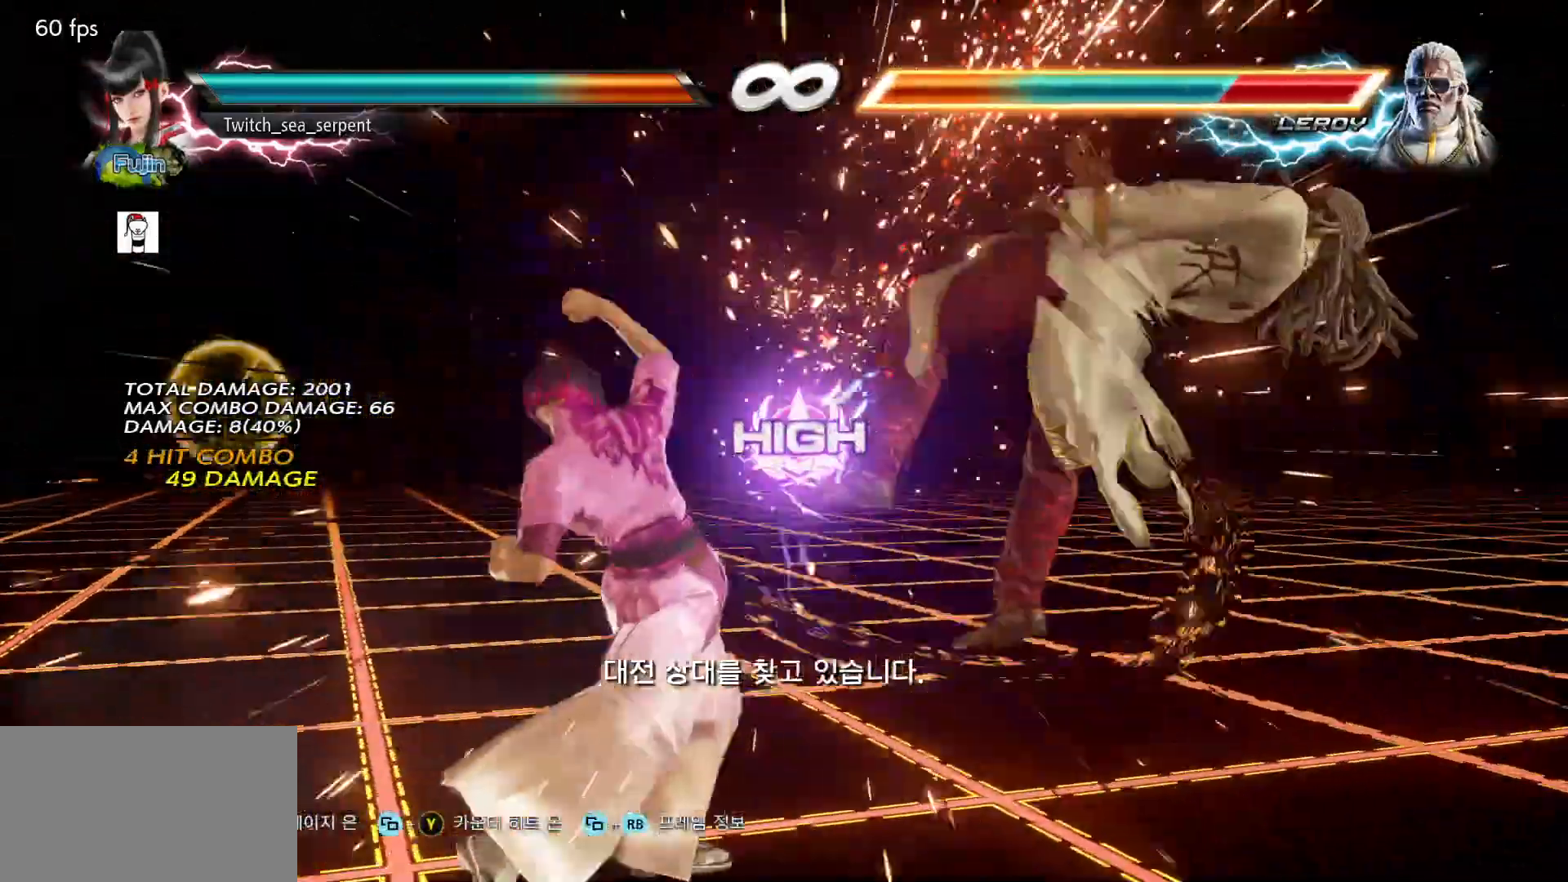
{"buttons": ["CIRCLE"], "left_stick": "right", "events": [[100, "left_stick", "right"], [150, "TRIANGLE", "down"], [183, "TRIANGLE", "up"], [233, "SQUARE", "down"], [267, "SQUARE", "up"], [367, "CIRCLE", "down"], [400, "CIRCLE", "up"], [483, "CIRCLE", "down"]]}
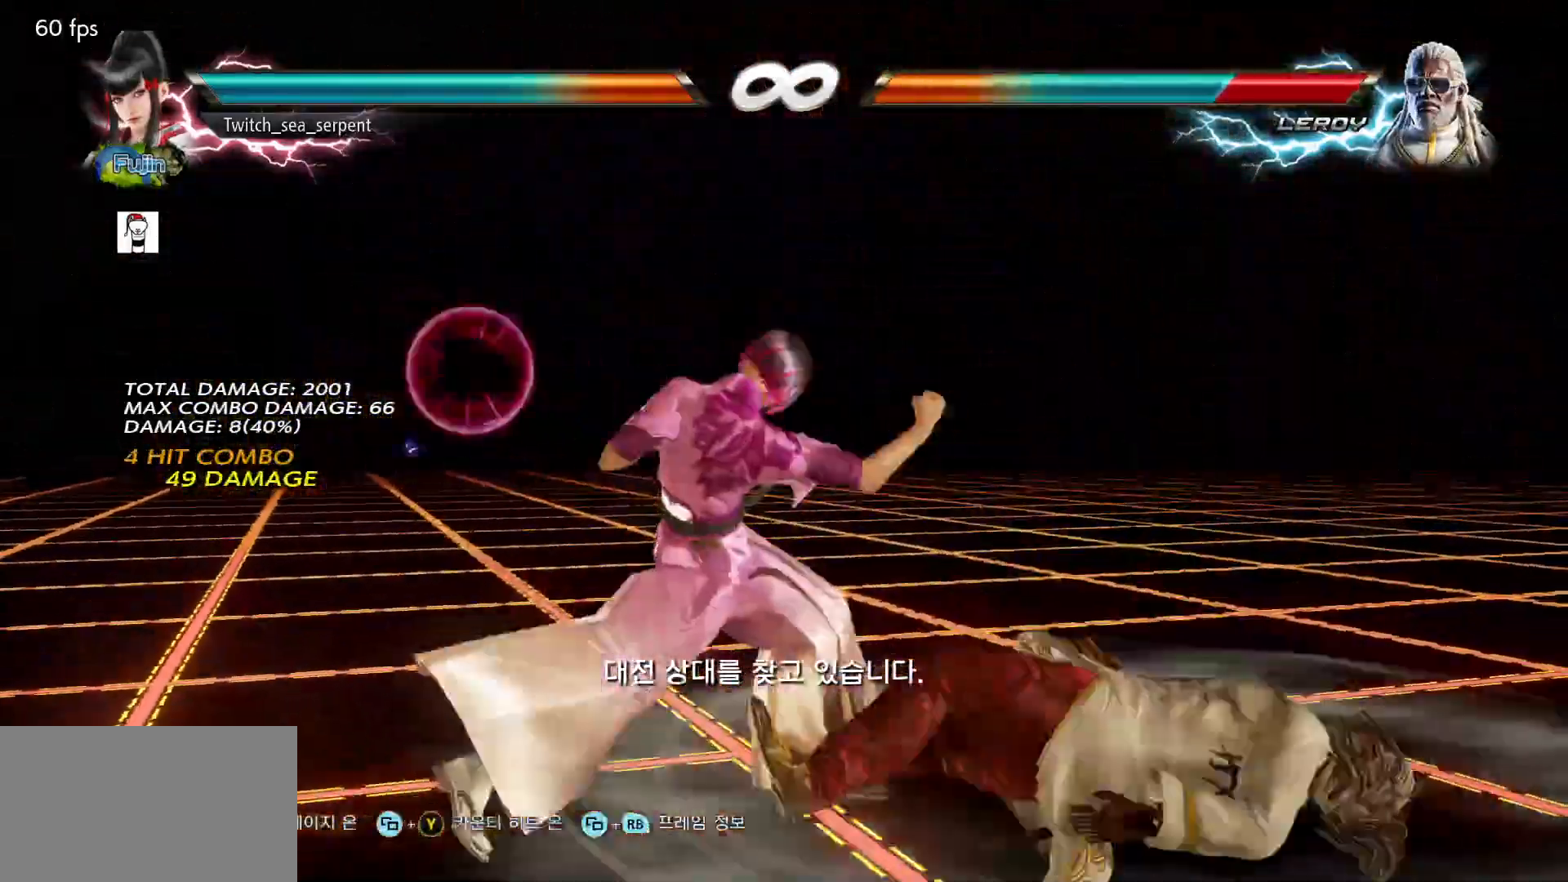
{"buttons": ["CIRCLE"], "left_stick": "center", "events": [[33, "CIRCLE", "up"], [133, "CIRCLE", "down"], [183, "CIRCLE", "up"], [250, "CIRCLE", "down"], [317, "CIRCLE", "up"], [433, "CIRCLE", "down"], [450, "left_stick", "center"]]}
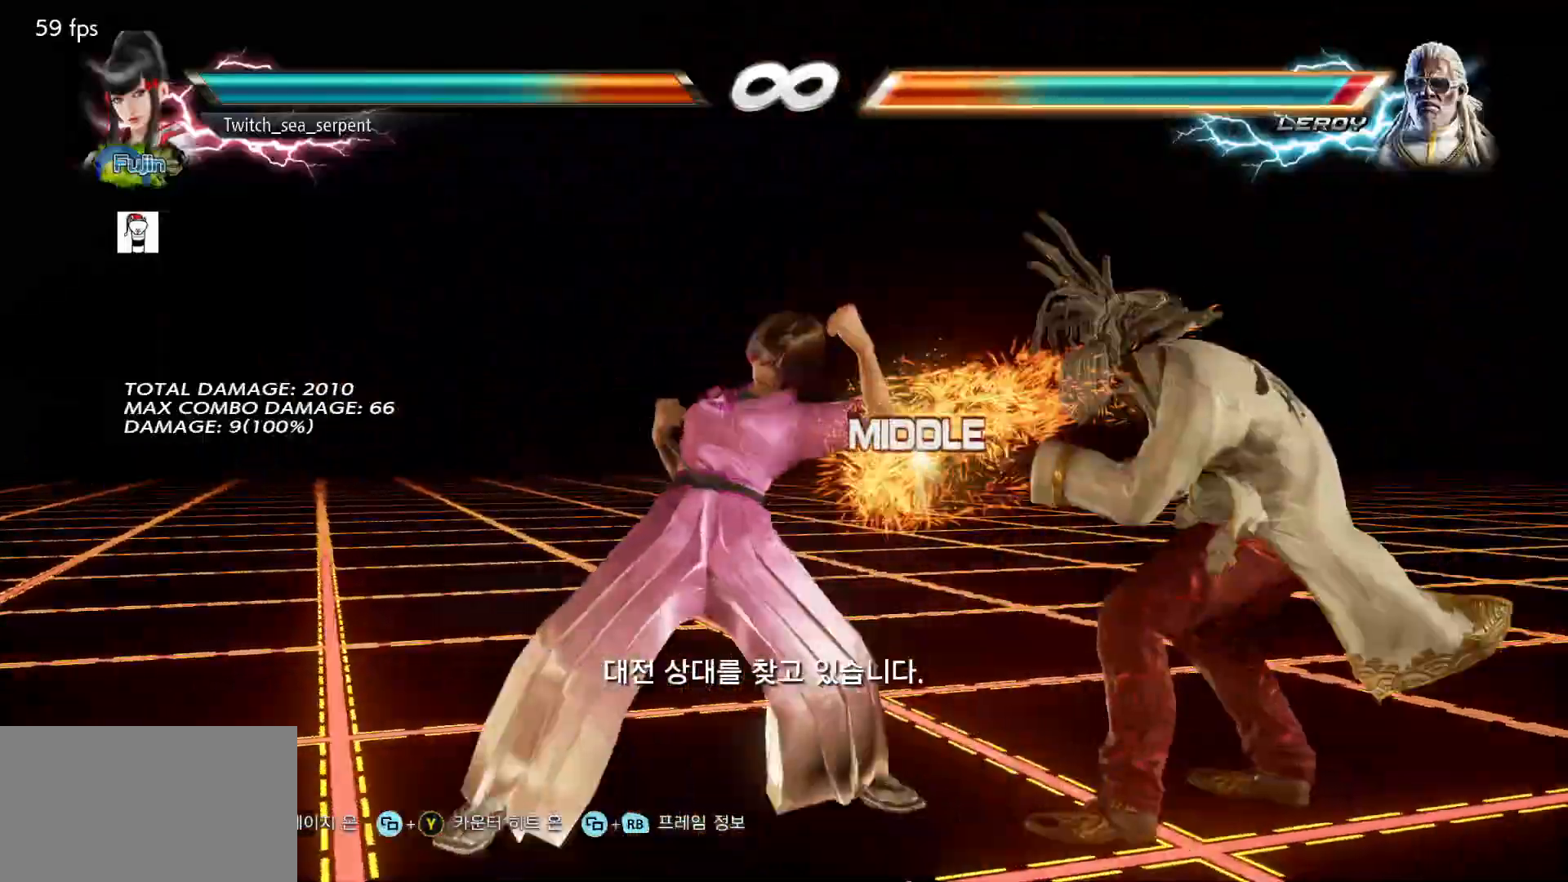
{"buttons": [], "left_stick": "center", "events": [[83, "CIRCLE", "up"]]}
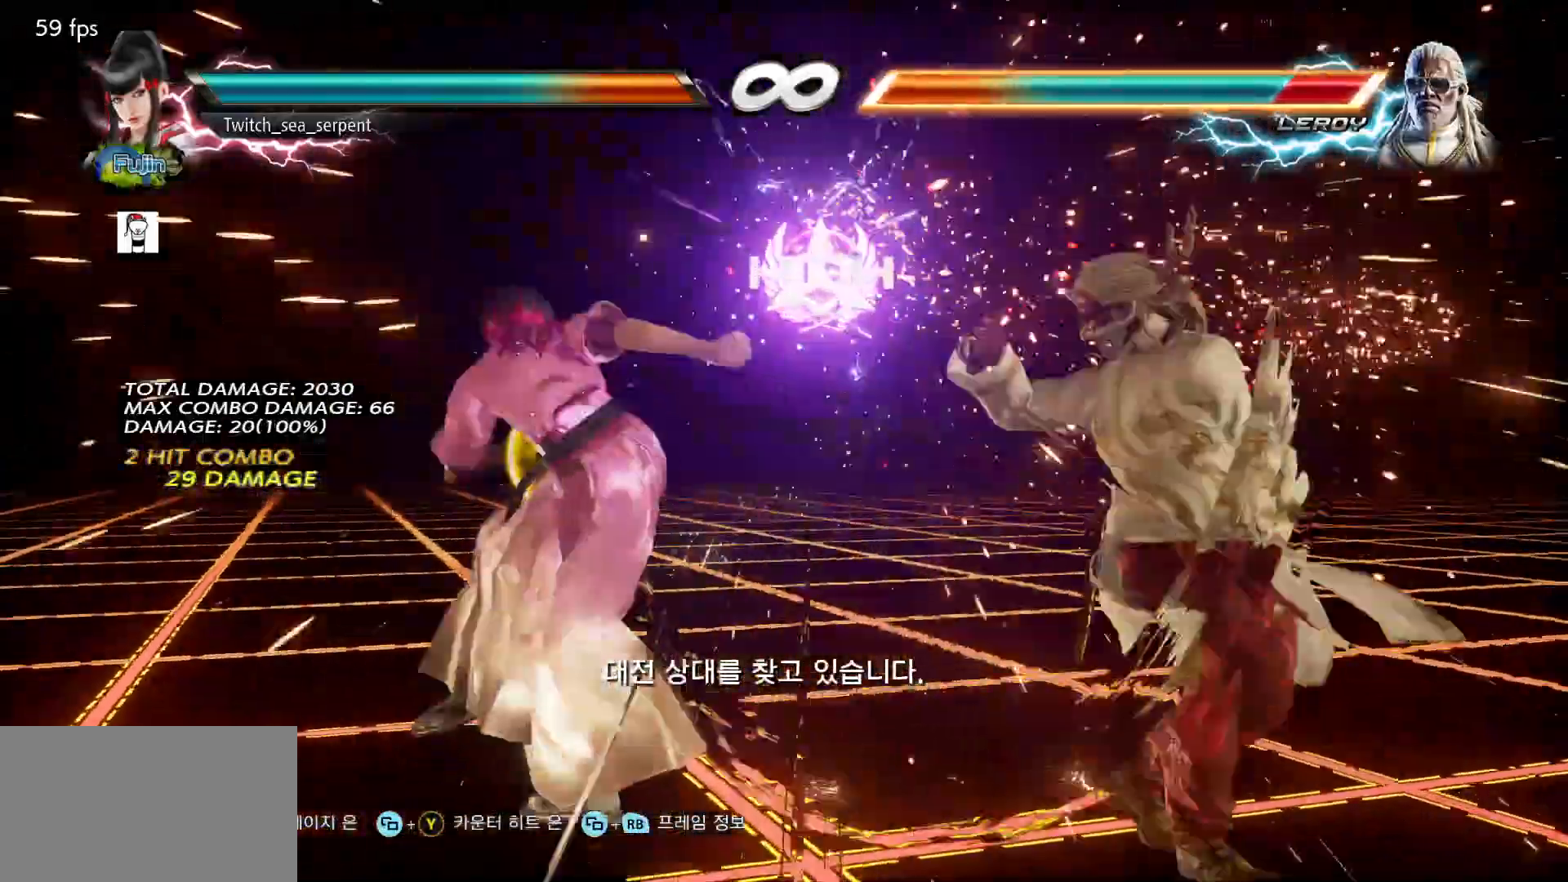
{"buttons": [], "left_stick": "right", "events": [[200, "left_stick", "right"], [267, "left_stick", "center"], [350, "left_stick", "right"], [400, "CIRCLE", "down"], [467, "CIRCLE", "up"]]}
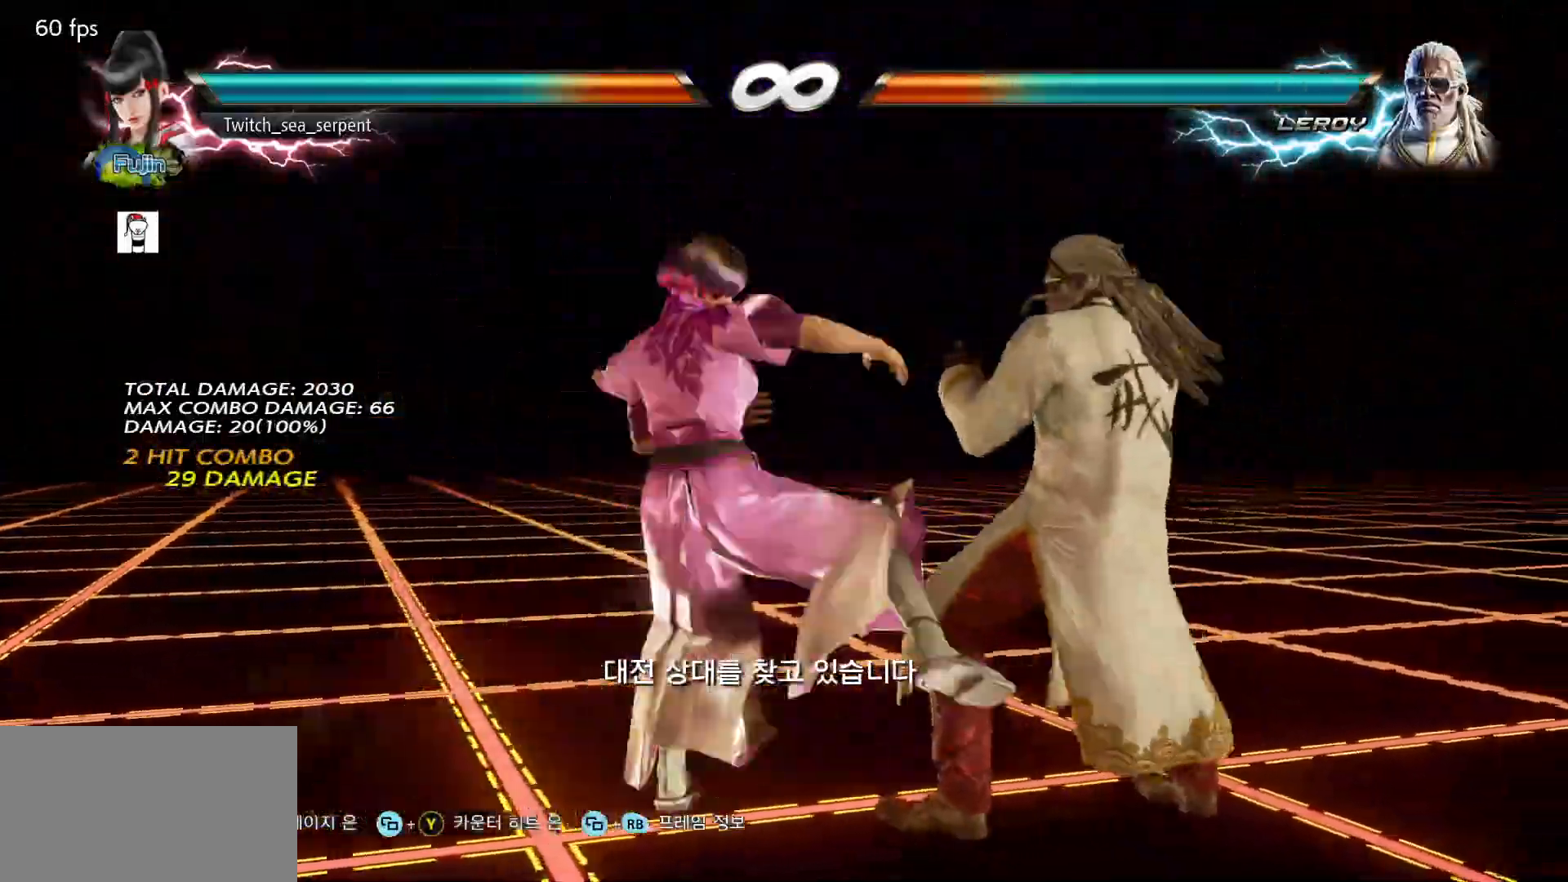
{"buttons": [], "left_stick": "right"}
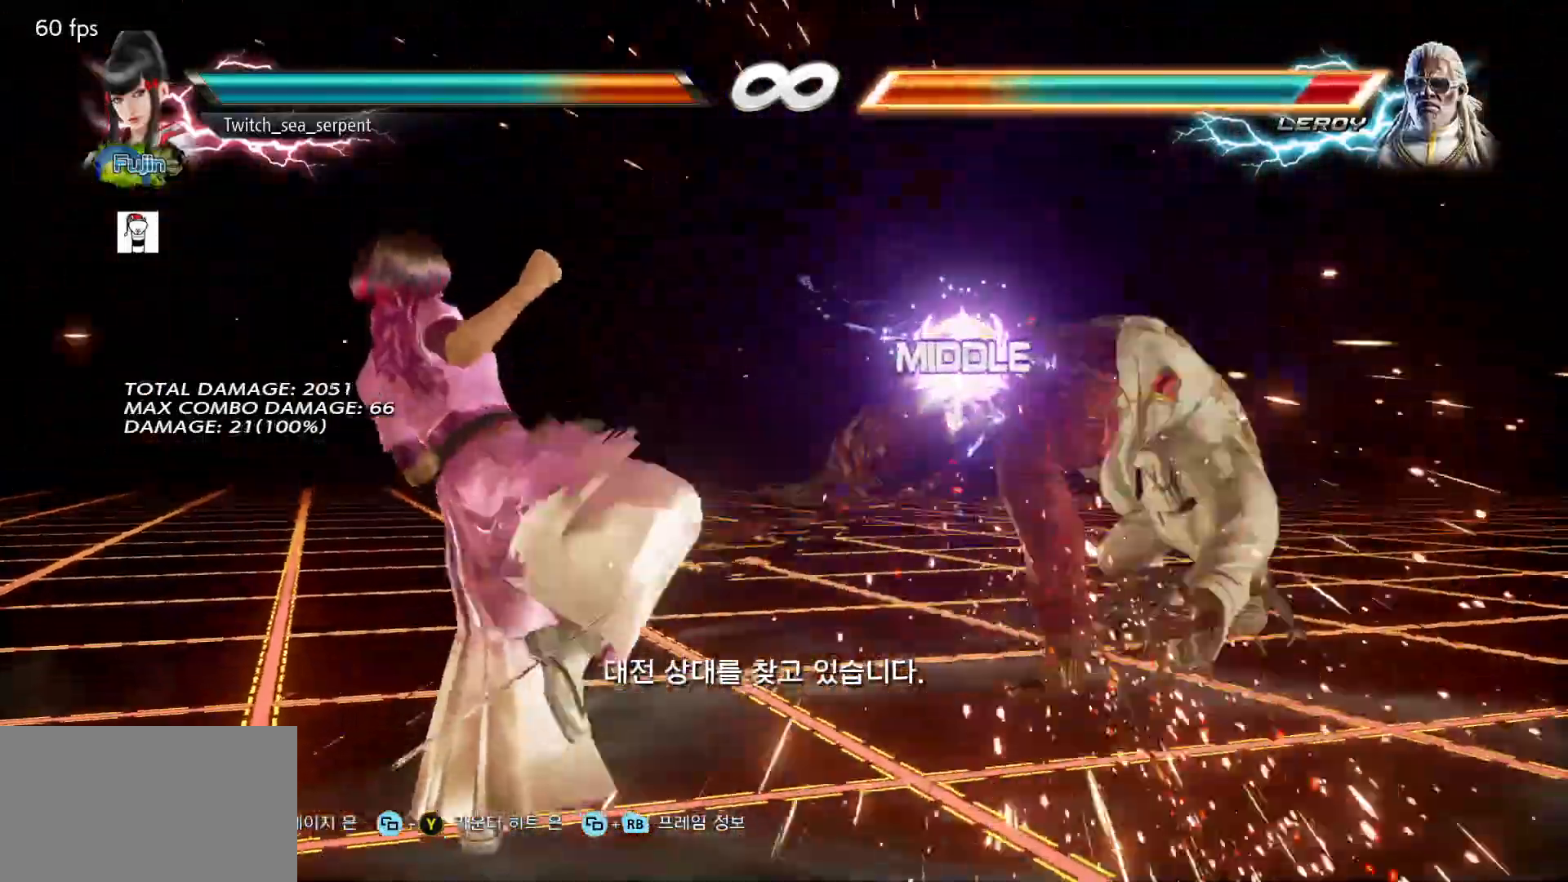
{"buttons": ["TRIANGLE"], "left_stick": "right", "events": [[200, "CIRCLE", "down"], [200, "CROSS", "down"], [250, "CIRCLE", "up"], [250, "CROSS", "up"], [467, "TRIANGLE", "down"]]}
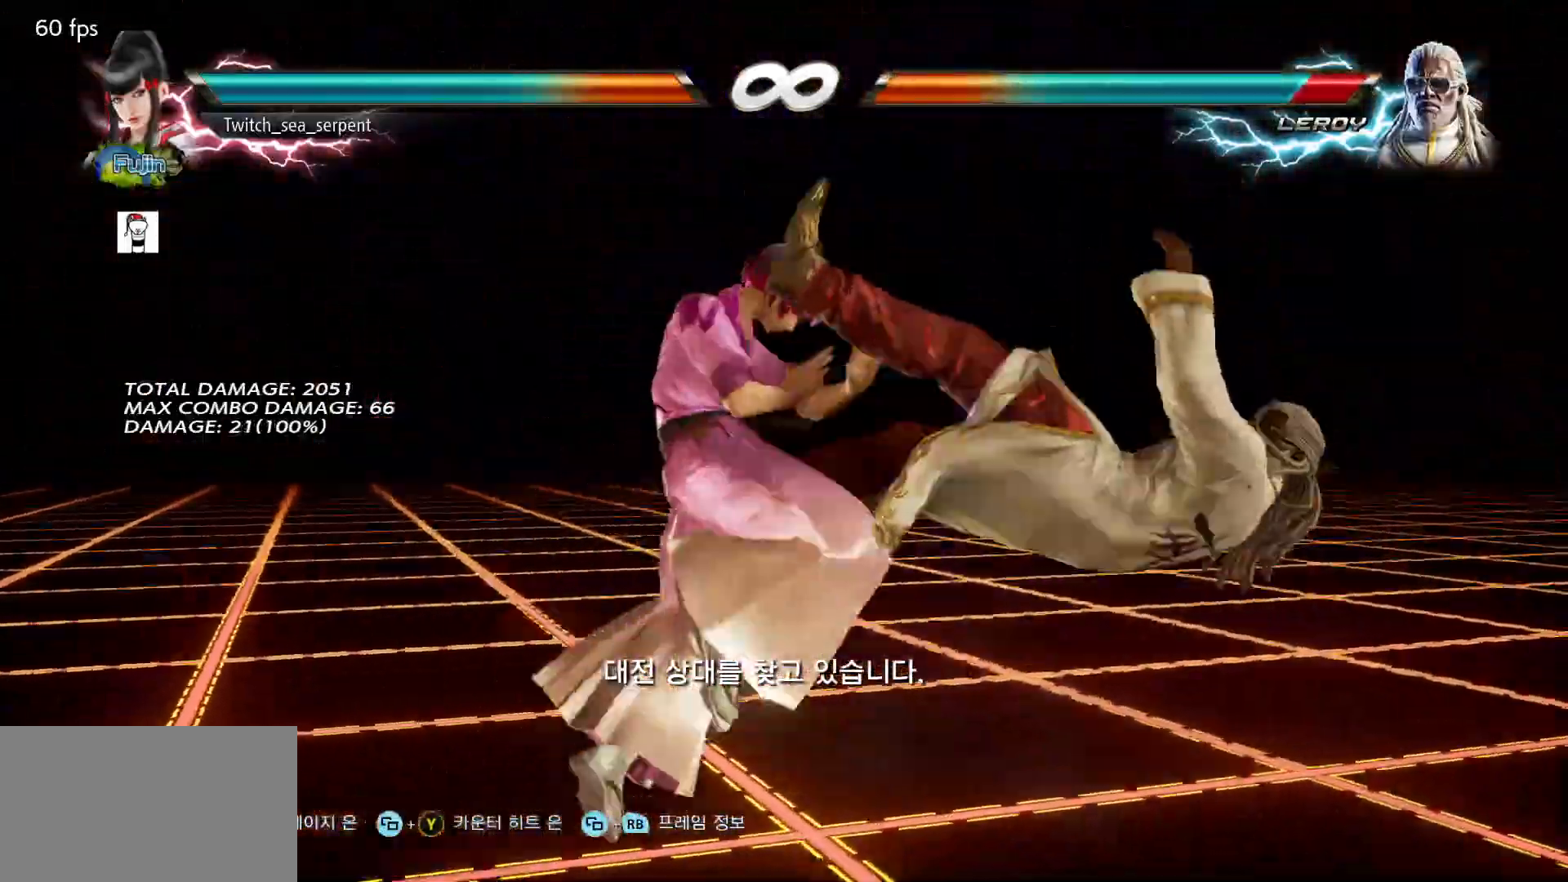
{"buttons": [], "left_stick": "down-right", "events": [[50, "TRIANGLE", "up"], [217, "left_stick", "center"], [417, "left_stick", "down-right"], [450, "SQUARE", "down"], [500, "SQUARE", "up"]]}
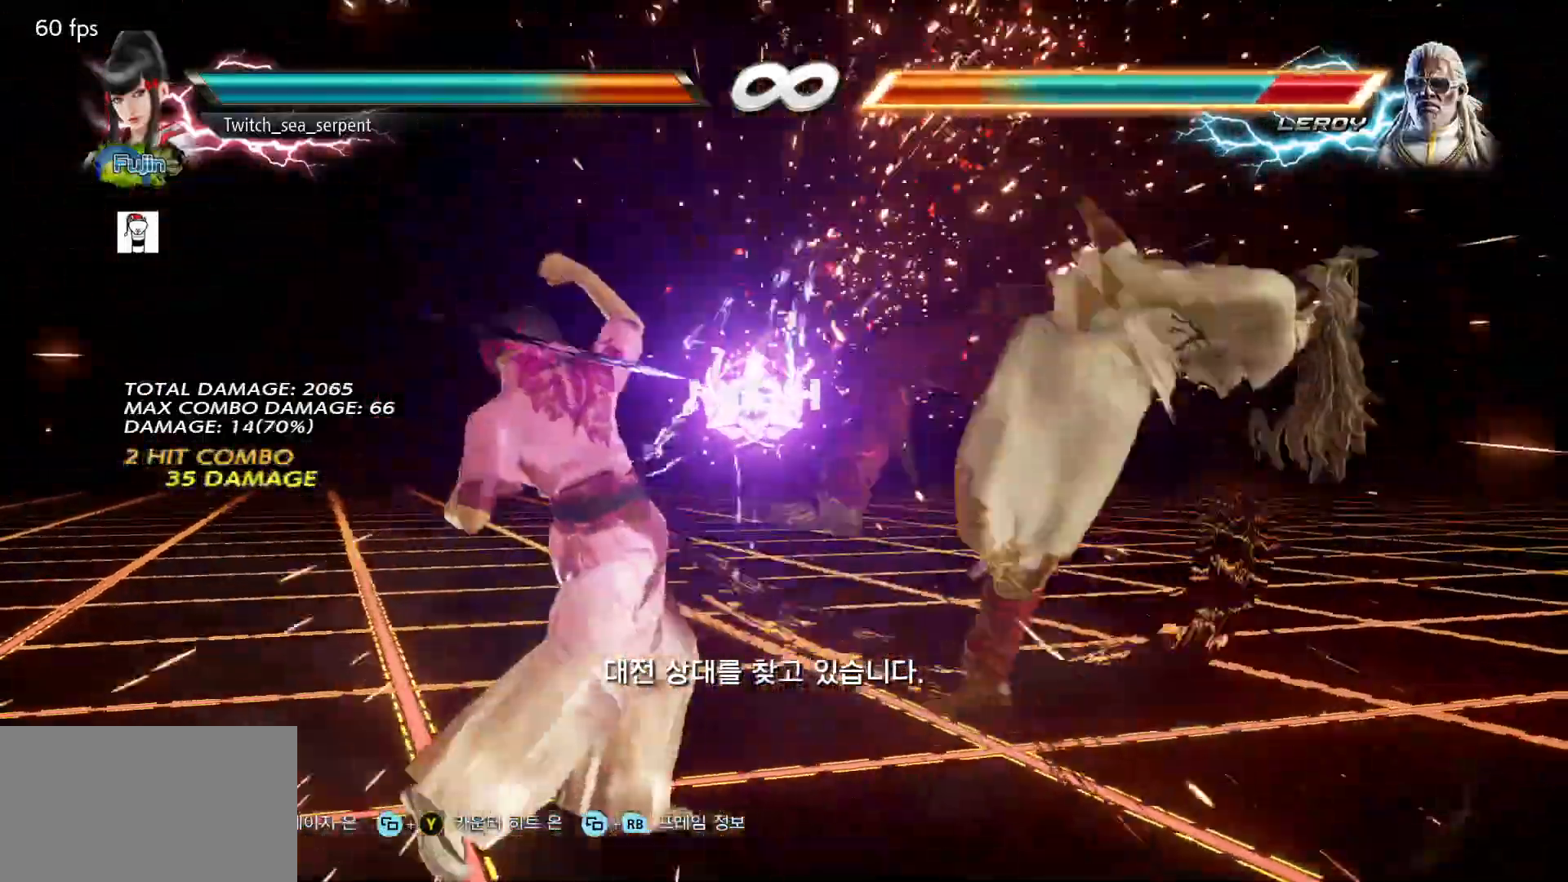
{"buttons": [], "left_stick": "center", "events": [[50, "SQUARE", "down"], [100, "SQUARE", "up"], [183, "SQUARE", "down"], [250, "SQUARE", "up"], [283, "SQUARE", "down"], [333, "SQUARE", "up"], [500, "left_stick", "center"]]}
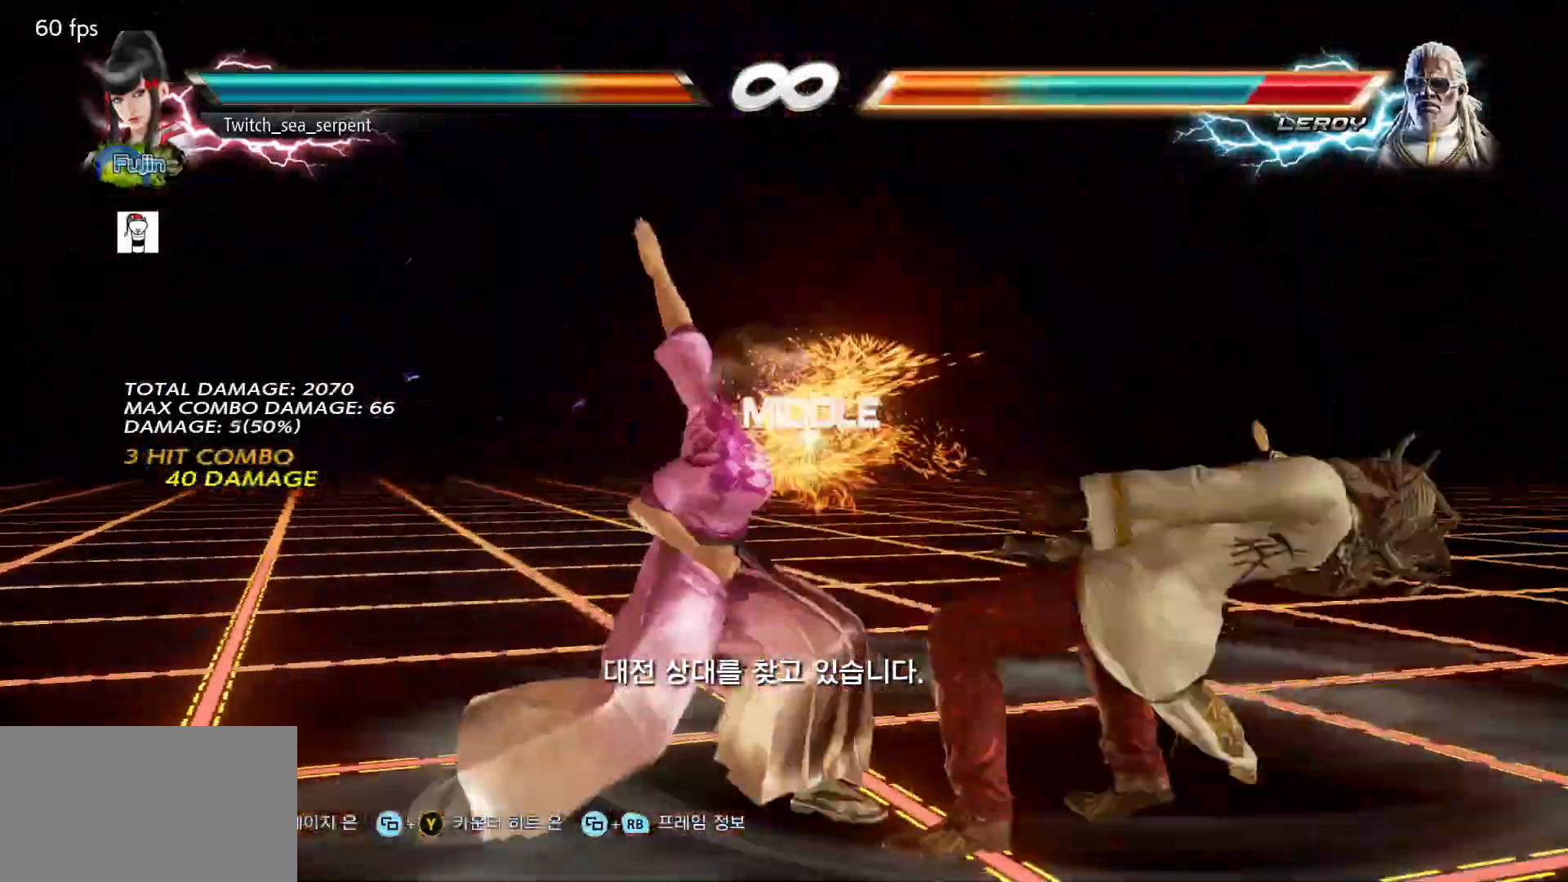
{"buttons": ["CIRCLE"], "left_stick": "right", "events": [[67, "left_stick", "left"], [133, "left_stick", "center"], [200, "left_stick", "right"], [250, "TRIANGLE", "down"], [283, "TRIANGLE", "up"], [333, "SQUARE", "down"], [383, "SQUARE", "up"], [467, "CIRCLE", "down"]]}